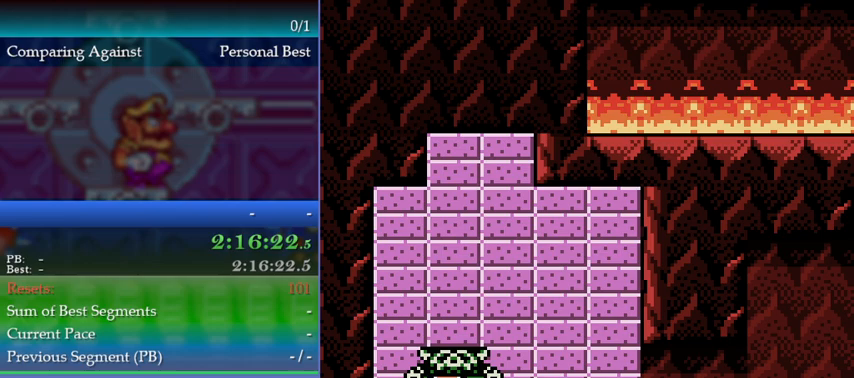
Gameplay with a controller (Nintendo layout); each line is a JSON object with the inputs held at the frame after it. "events" lists button and stick changes between this image and that frame as [ms after this image, input, new state], when the widget could be followed in between. Not read: L3 R3.
{"buttons": ["A"], "events": [[433, "A", "down"]]}
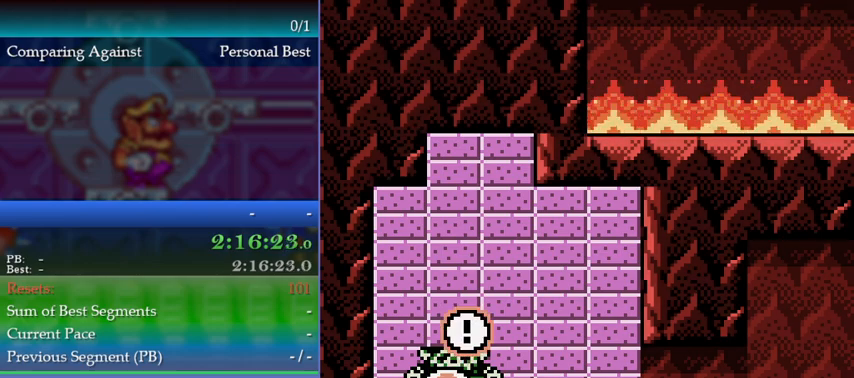
{"buttons": ["A"], "events": []}
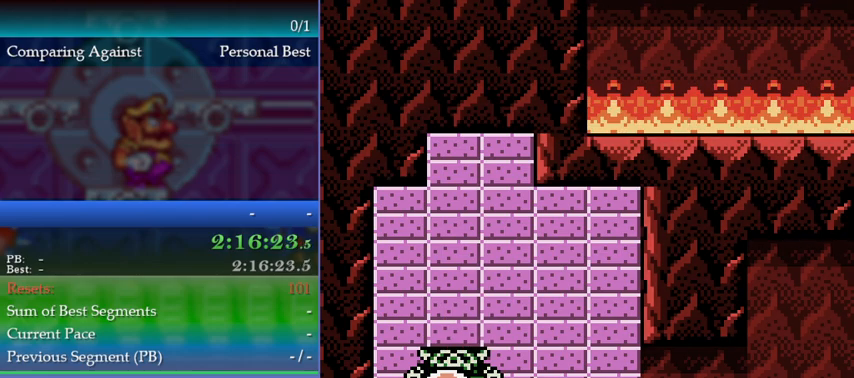
{"buttons": ["A"], "events": []}
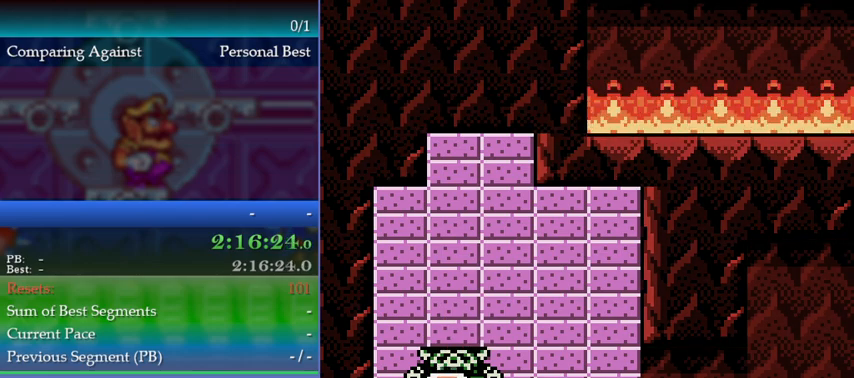
{"buttons": ["A"], "events": [[33, "DPAD_UP", "down"], [133, "DPAD_UP", "up"], [200, "DPAD_DOWN", "down"], [267, "DPAD_DOWN", "up"], [333, "DPAD_UP", "down"], [400, "DPAD_RIGHT", "down"], [400, "DPAD_UP", "up"], [433, "DPAD_RIGHT", "up"]]}
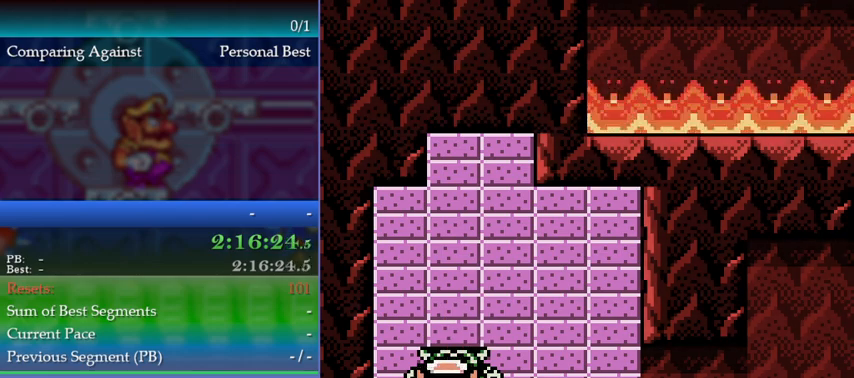
{"buttons": ["A"], "events": [[33, "DPAD_UP", "down"], [133, "DPAD_UP", "up"], [167, "DPAD_DOWN", "down"], [200, "DPAD_DOWN", "up"], [267, "DPAD_UP", "down"], [400, "DPAD_UP", "up"], [433, "DPAD_DOWN", "down"], [500, "DPAD_DOWN", "up"]]}
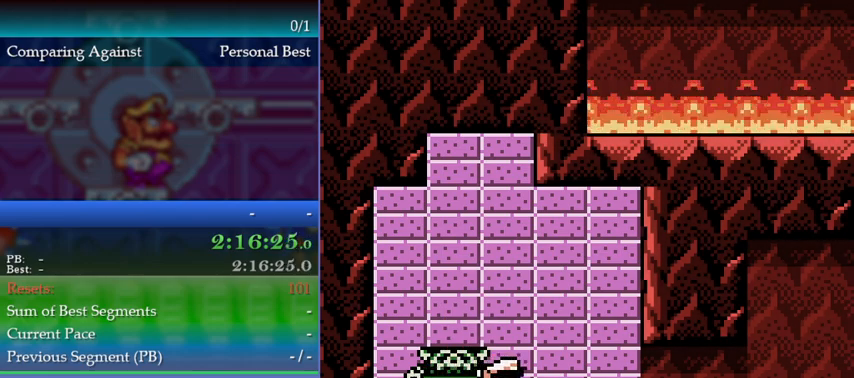
{"buttons": ["A", "DPAD_DOWN"], "events": [[67, "DPAD_UP", "down"], [133, "DPAD_UP", "up"], [467, "DPAD_DOWN", "down"]]}
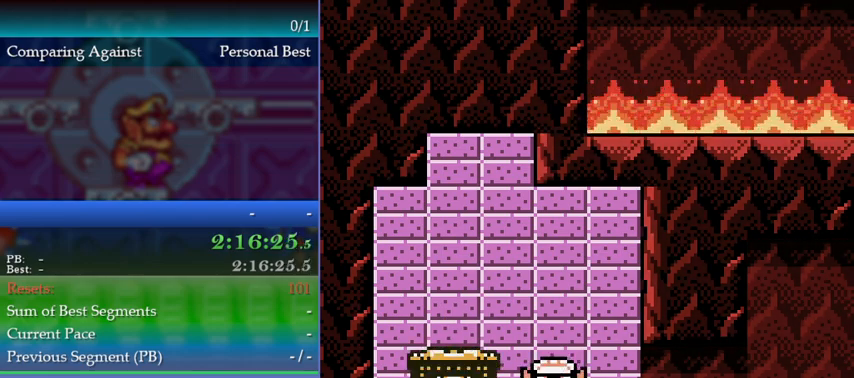
{"buttons": ["A"], "events": [[33, "DPAD_DOWN", "up"], [367, "DPAD_UP", "down"], [467, "DPAD_UP", "up"]]}
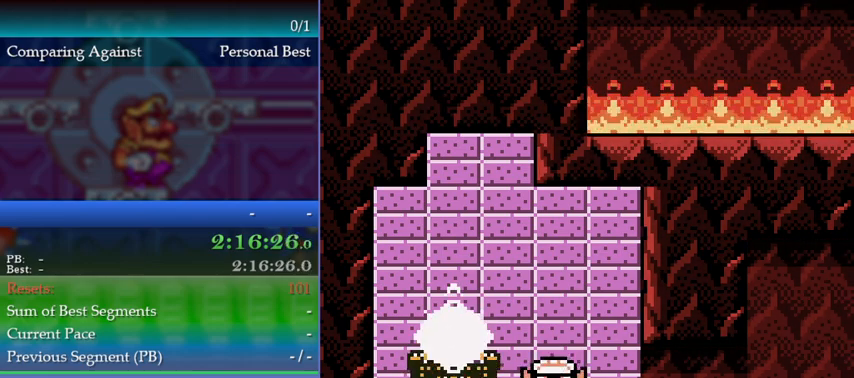
{"buttons": ["A"], "events": [[33, "DPAD_DOWN", "down"], [67, "DPAD_DOWN", "up"], [433, "DPAD_RIGHT", "down"], [467, "DPAD_RIGHT", "up"]]}
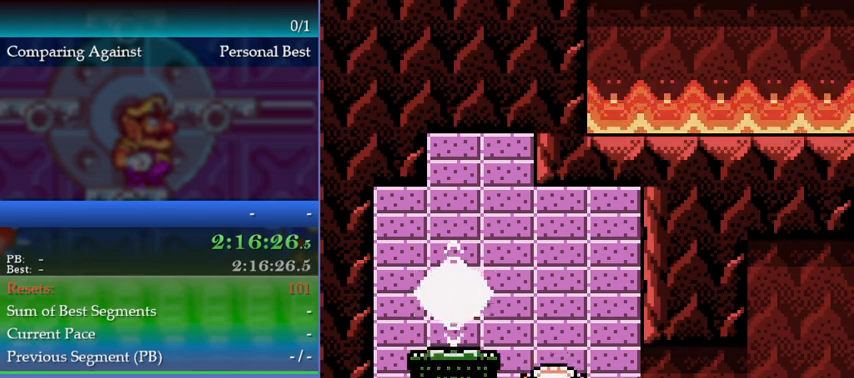
{"buttons": ["A"], "events": []}
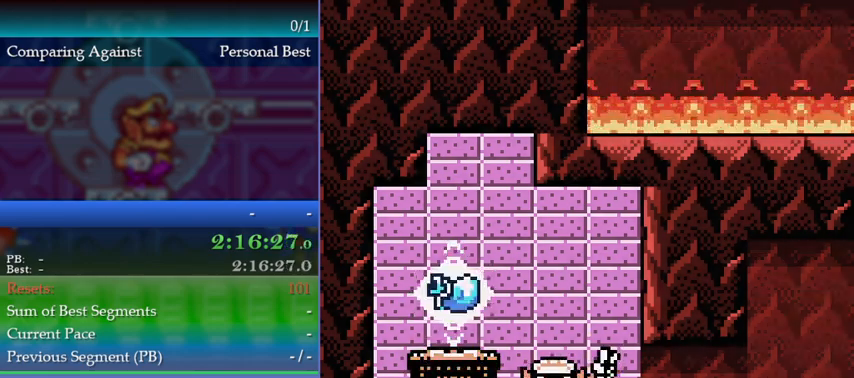
{"buttons": ["A"], "events": []}
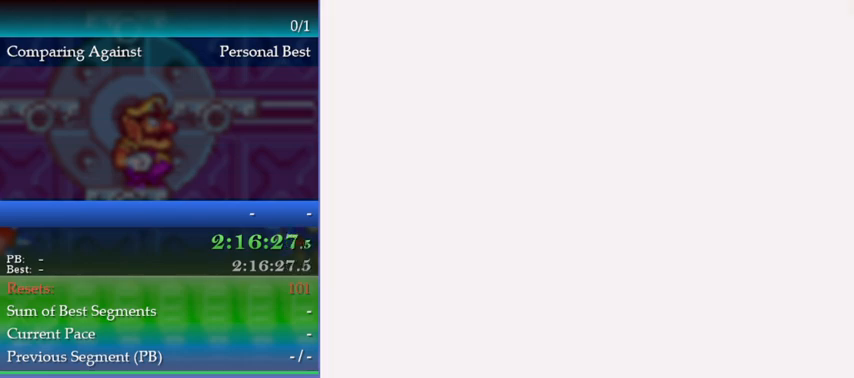
{"buttons": ["A"], "events": [[33, "A", "up"], [133, "A", "down"], [200, "A", "up"], [267, "A", "down"], [333, "A", "up"], [433, "A", "down"]]}
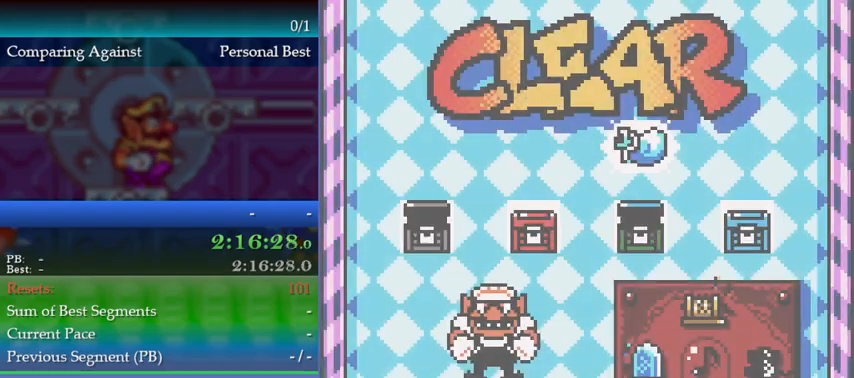
{"buttons": [], "events": [[33, "A", "up"], [100, "A", "down"], [200, "A", "up"], [233, "A", "down"], [300, "A", "up"], [400, "A", "down"], [467, "A", "up"]]}
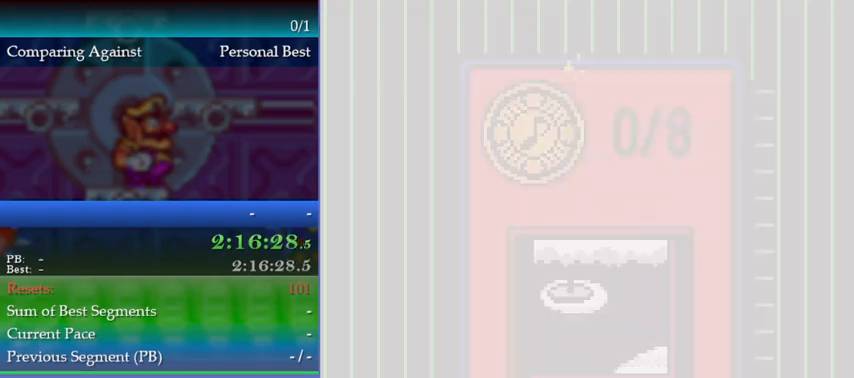
{"buttons": ["A"], "events": [[33, "A", "down"], [100, "A", "up"], [167, "A", "down"], [267, "A", "up"], [333, "A", "down"], [400, "A", "up"], [467, "A", "down"]]}
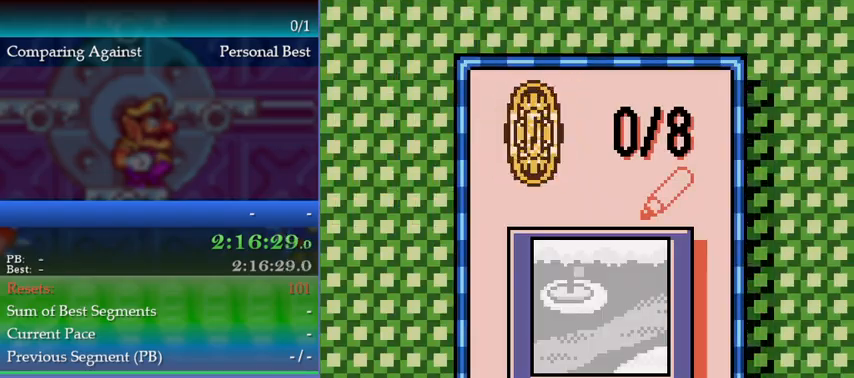
{"buttons": [], "events": [[33, "A", "up"], [133, "A", "down"], [200, "A", "up"], [267, "A", "down"], [333, "A", "up"], [433, "A", "down"], [467, "A", "up"]]}
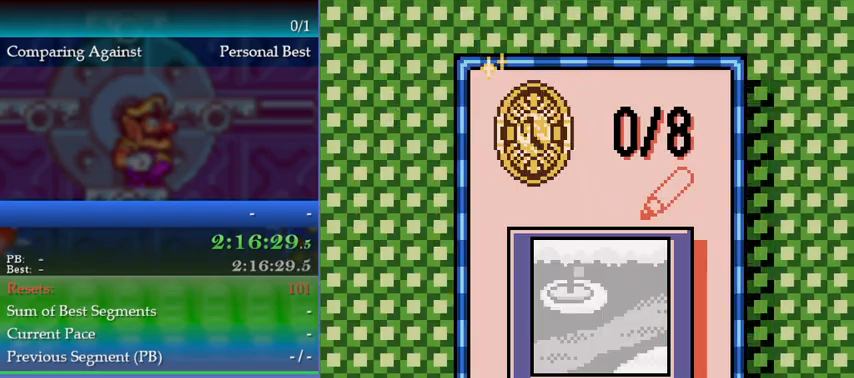
{"buttons": ["A"], "events": [[67, "A", "down"], [133, "A", "up"], [233, "A", "down"], [267, "A", "up"], [367, "A", "down"], [433, "A", "up"], [500, "A", "down"]]}
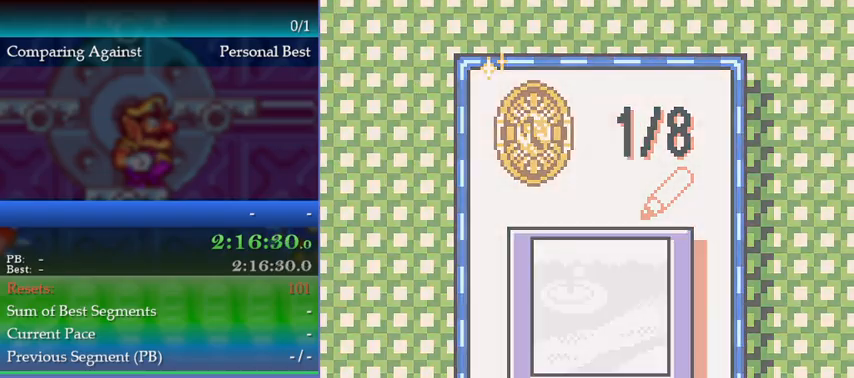
{"buttons": [], "events": [[67, "A", "up"], [167, "A", "down"], [233, "A", "up"], [300, "A", "down"], [400, "A", "up"]]}
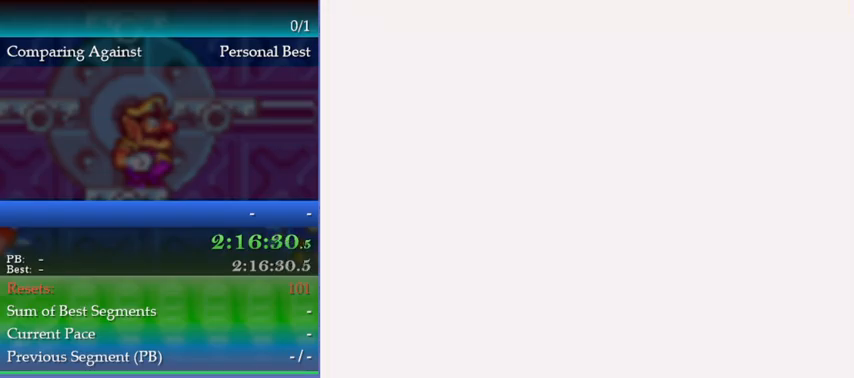
{"buttons": [], "events": []}
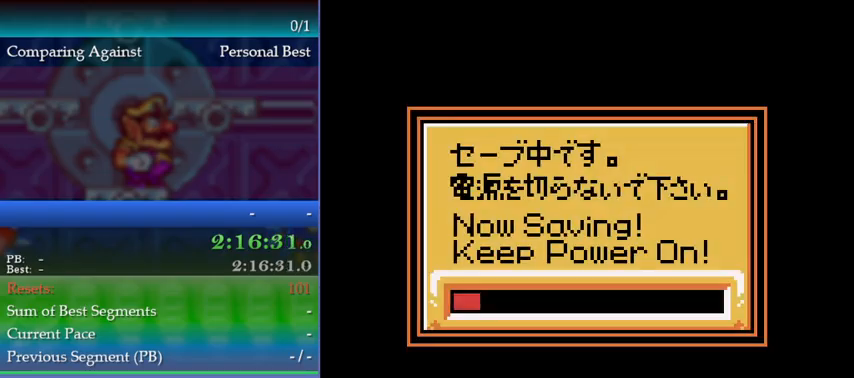
{"buttons": [], "events": [[400, "A", "down"], [467, "A", "up"]]}
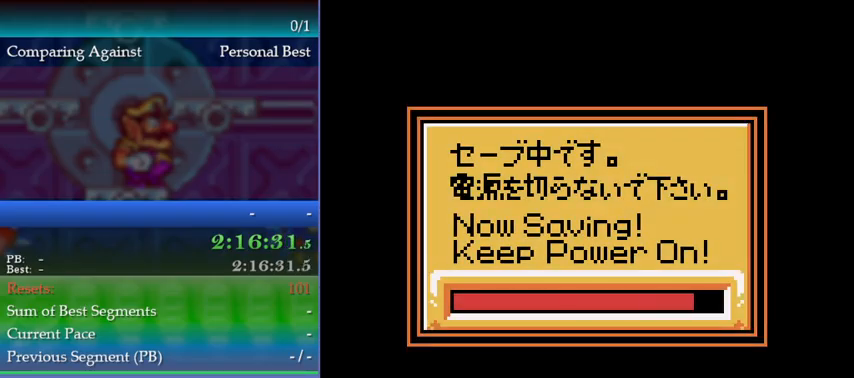
{"buttons": [], "events": [[33, "A", "down"], [100, "A", "up"], [200, "A", "down"], [267, "A", "up"], [300, "A", "down"], [400, "A", "up"], [433, "A", "down"], [500, "A", "up"]]}
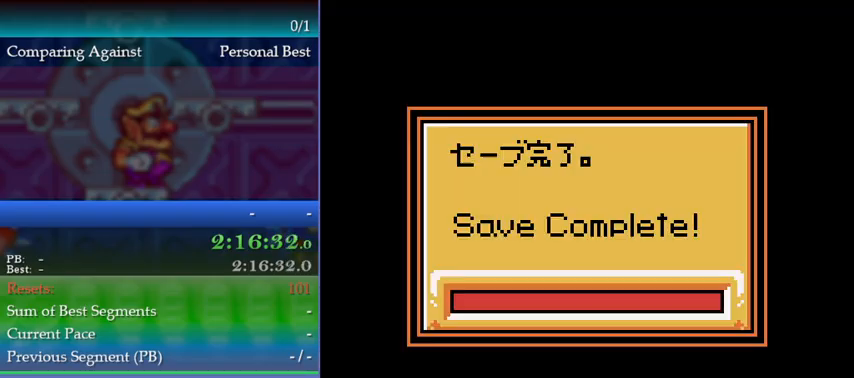
{"buttons": [], "events": [[67, "A", "down"], [133, "A", "up"], [233, "A", "down"], [300, "A", "up"], [367, "A", "down"], [467, "A", "up"]]}
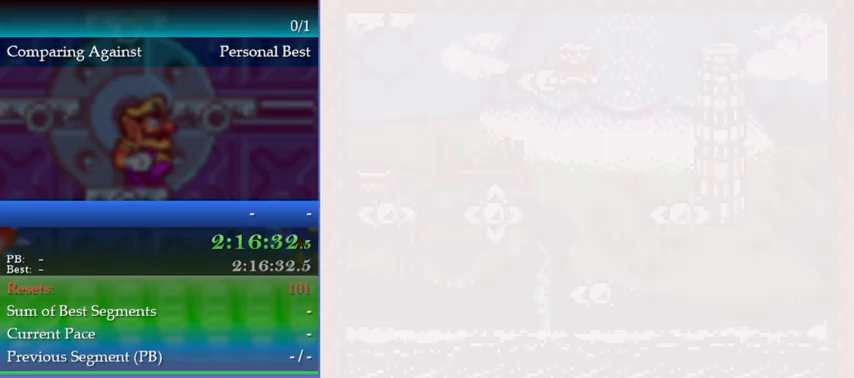
{"buttons": [], "events": []}
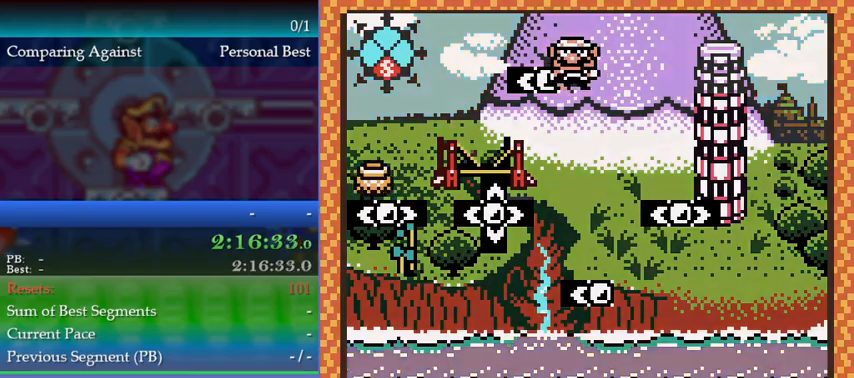
{"buttons": [], "events": [[167, "B", "down"], [233, "B", "up"]]}
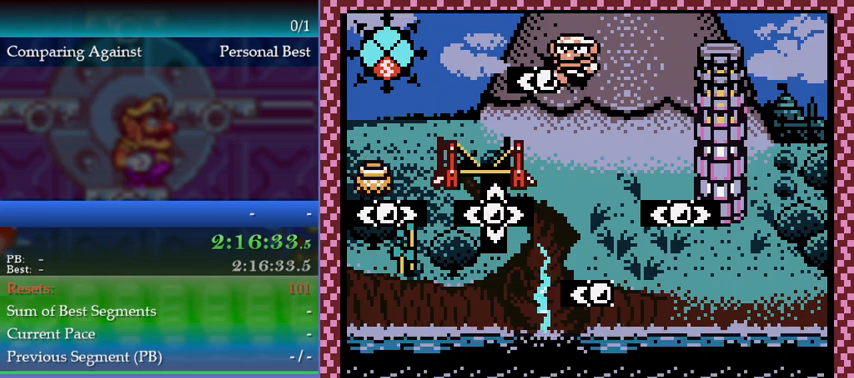
{"buttons": [], "events": [[300, "Y", "down"], [400, "Y", "up"]]}
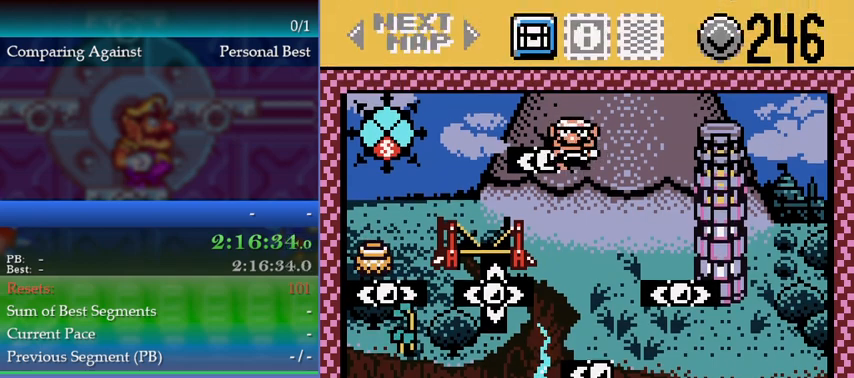
{"buttons": [], "events": []}
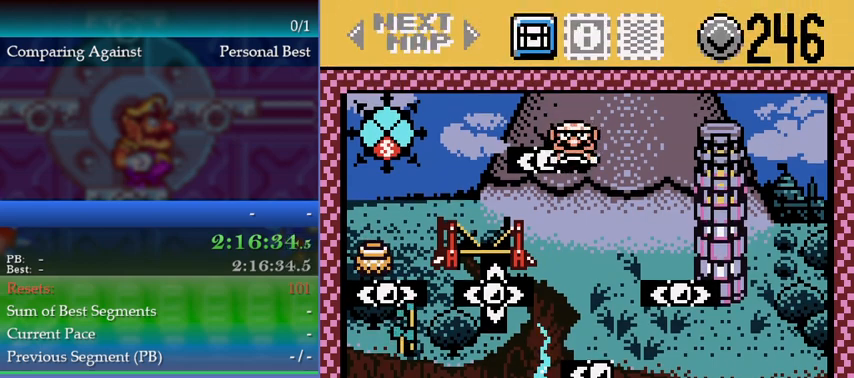
{"buttons": [], "events": []}
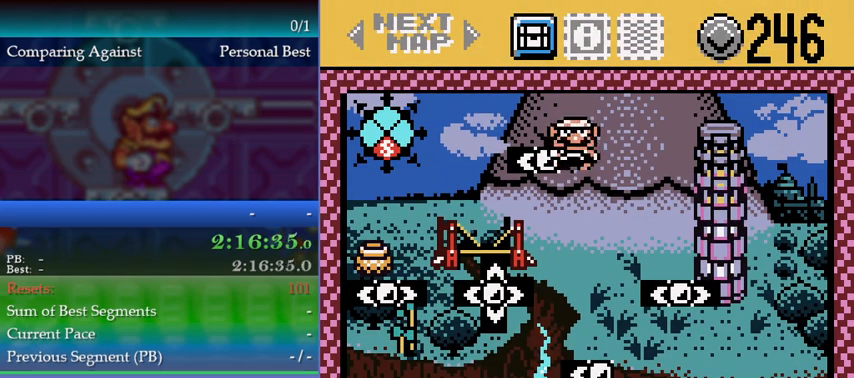
{"buttons": ["A"], "events": [[300, "DPAD_LEFT", "down"], [367, "A", "down"], [367, "DPAD_LEFT", "up"], [433, "A", "up"], [500, "A", "down"]]}
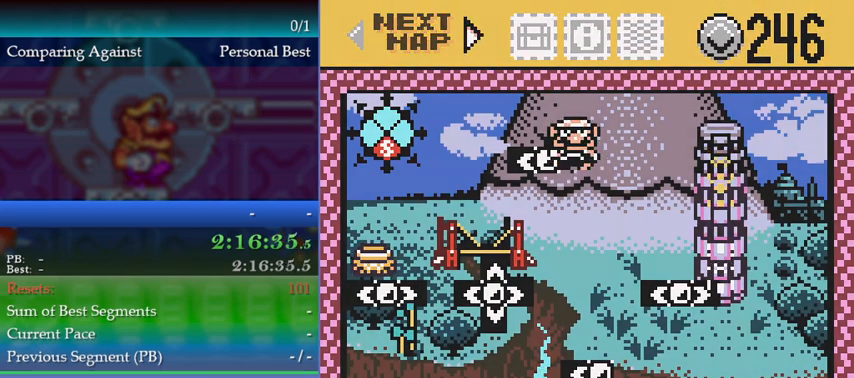
{"buttons": [], "events": [[67, "A", "up"], [133, "A", "down"], [200, "A", "up"], [300, "A", "down"], [333, "A", "up"], [433, "A", "down"], [500, "A", "up"]]}
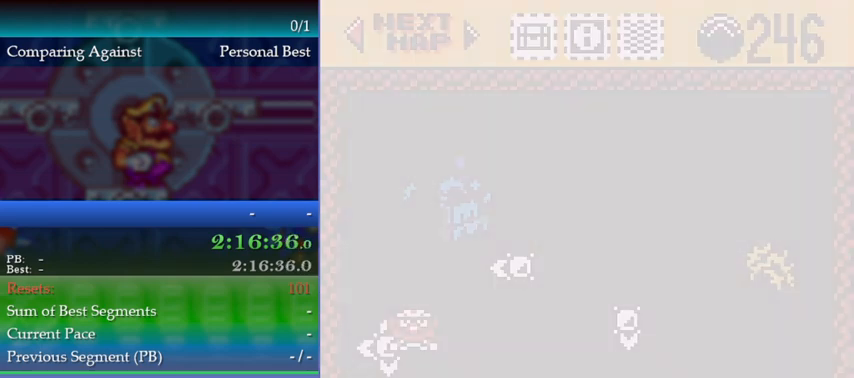
{"buttons": [], "events": [[67, "A", "down"], [133, "A", "up"], [167, "A", "down"], [267, "A", "up"], [400, "B", "down"], [433, "B", "up"]]}
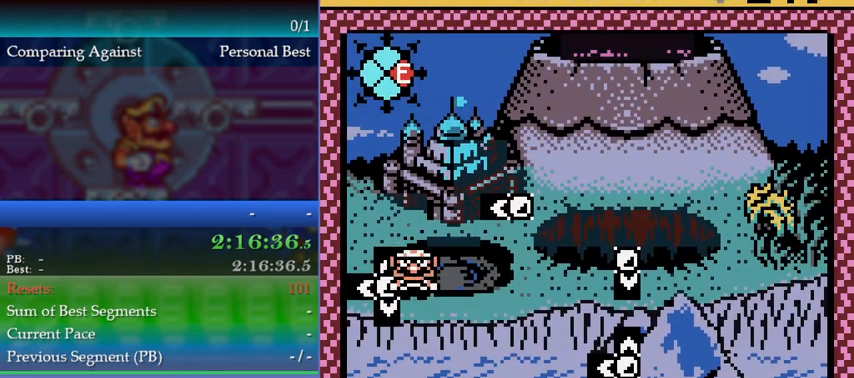
{"buttons": [], "events": [[33, "B", "down"], [100, "B", "up"], [167, "B", "down"], [200, "B", "up"], [267, "B", "down"], [367, "B", "up"], [400, "B", "down"], [500, "B", "up"]]}
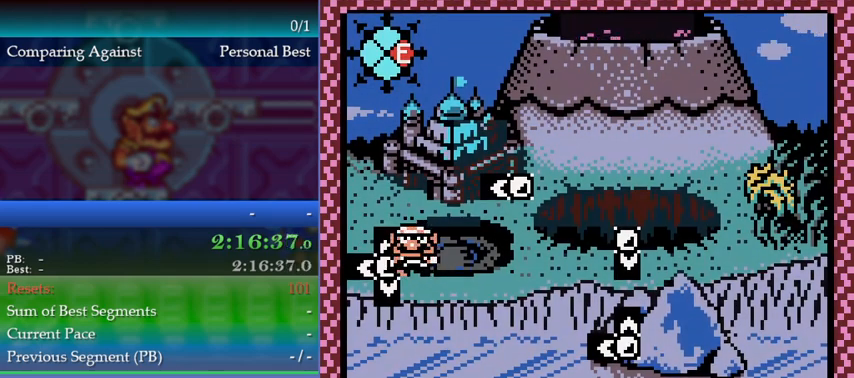
{"buttons": [], "events": []}